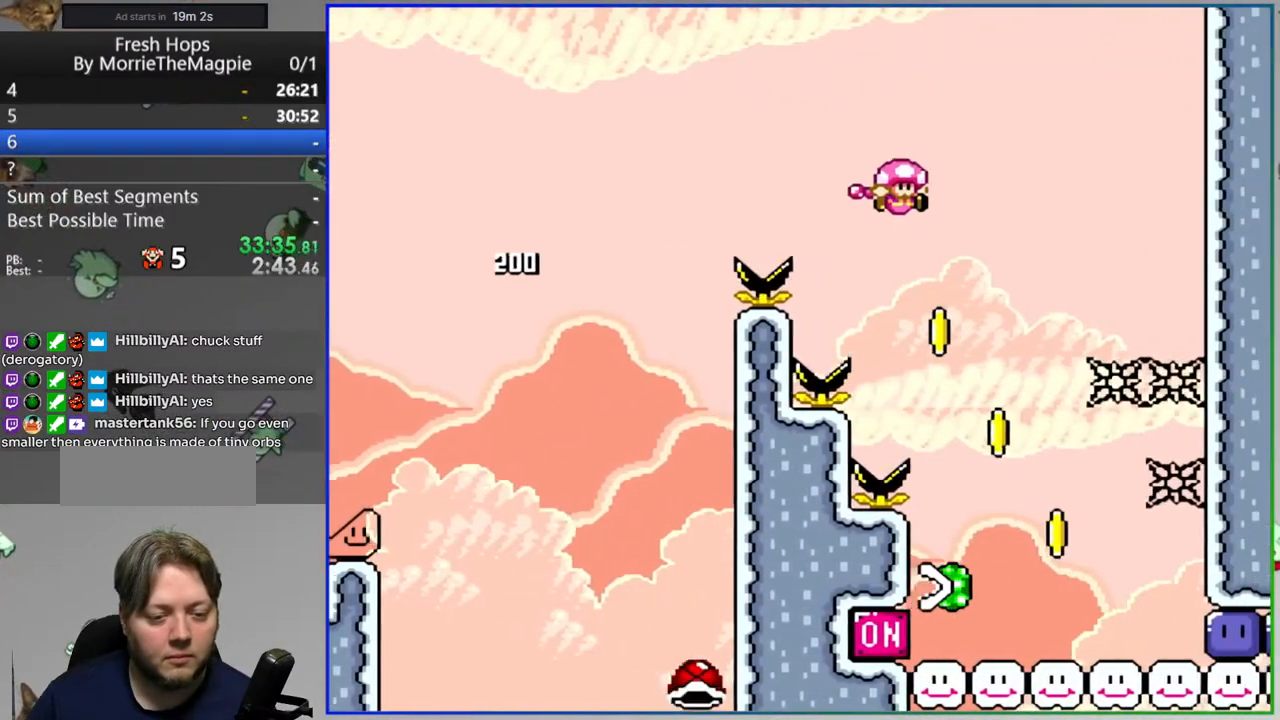
Gameplay with a controller (Nintendo layout); each line is a JSON object with the inputs held at the frame after it. "events" lists button and stick changes between this image and that frame as [ms after this image, input, new state], when the widget could be followed in between. Not read: L3 R3.
{"buttons": ["Y"], "events": [[33, "DPAD_RIGHT", "up"], [100, "DPAD_LEFT", "down"], [500, "DPAD_LEFT", "up"]]}
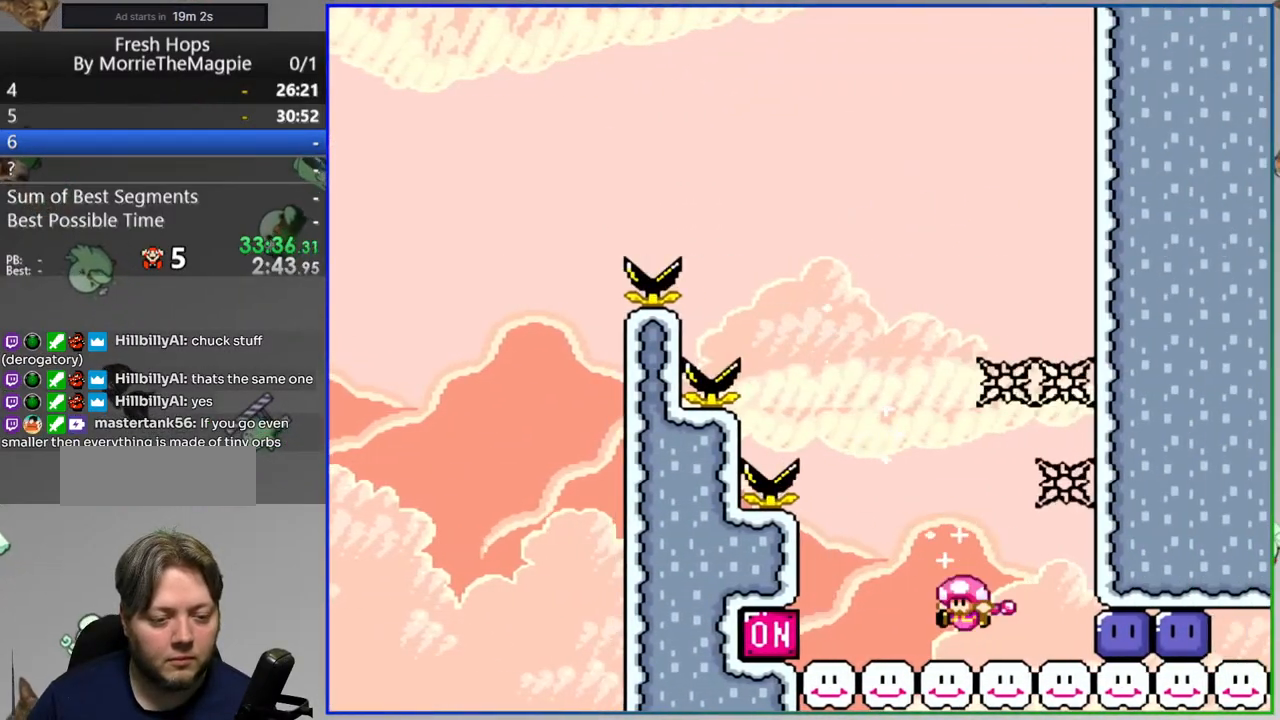
{"buttons": ["Y", "DPAD_RIGHT"], "events": [[33, "DPAD_RIGHT", "down"]]}
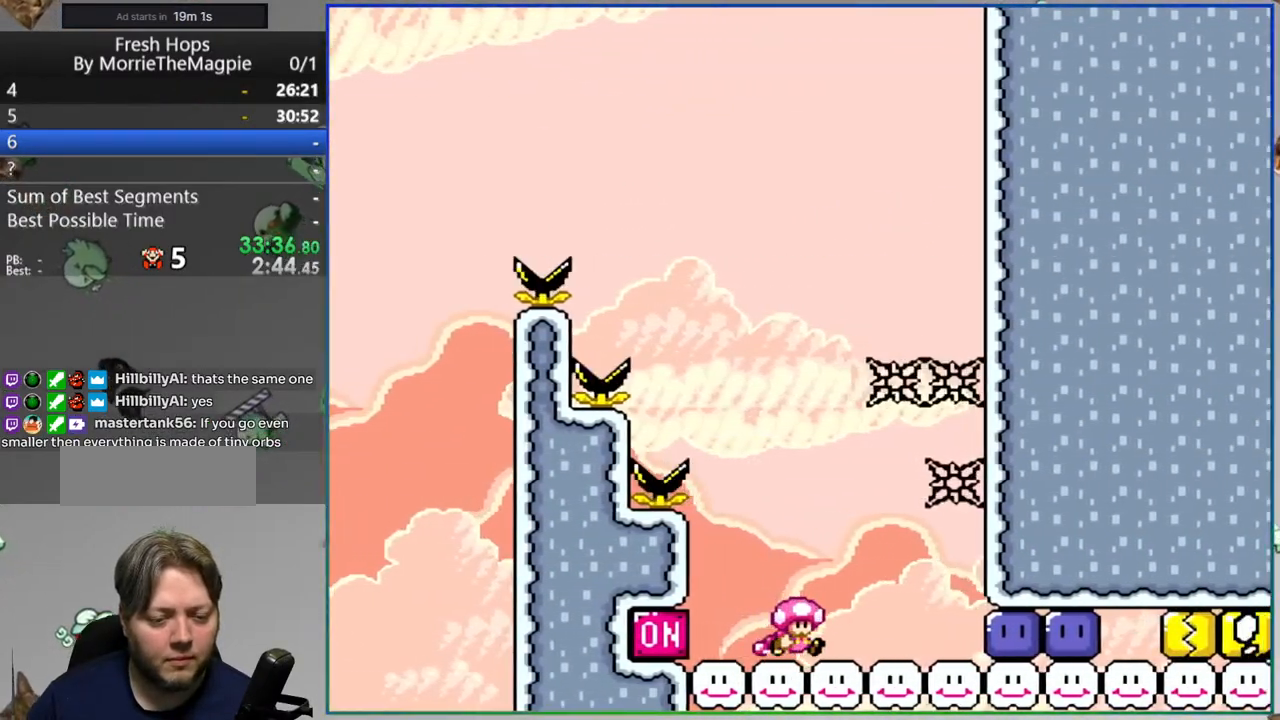
{"buttons": ["Y", "DPAD_RIGHT"], "events": [[117, "Y", "up"], [250, "Y", "down"], [267, "DPAD_RIGHT", "up"], [300, "DPAD_LEFT", "down"], [317, "Y", "up"], [417, "DPAD_LEFT", "up"], [417, "DPAD_RIGHT", "down"], [433, "Y", "down"]]}
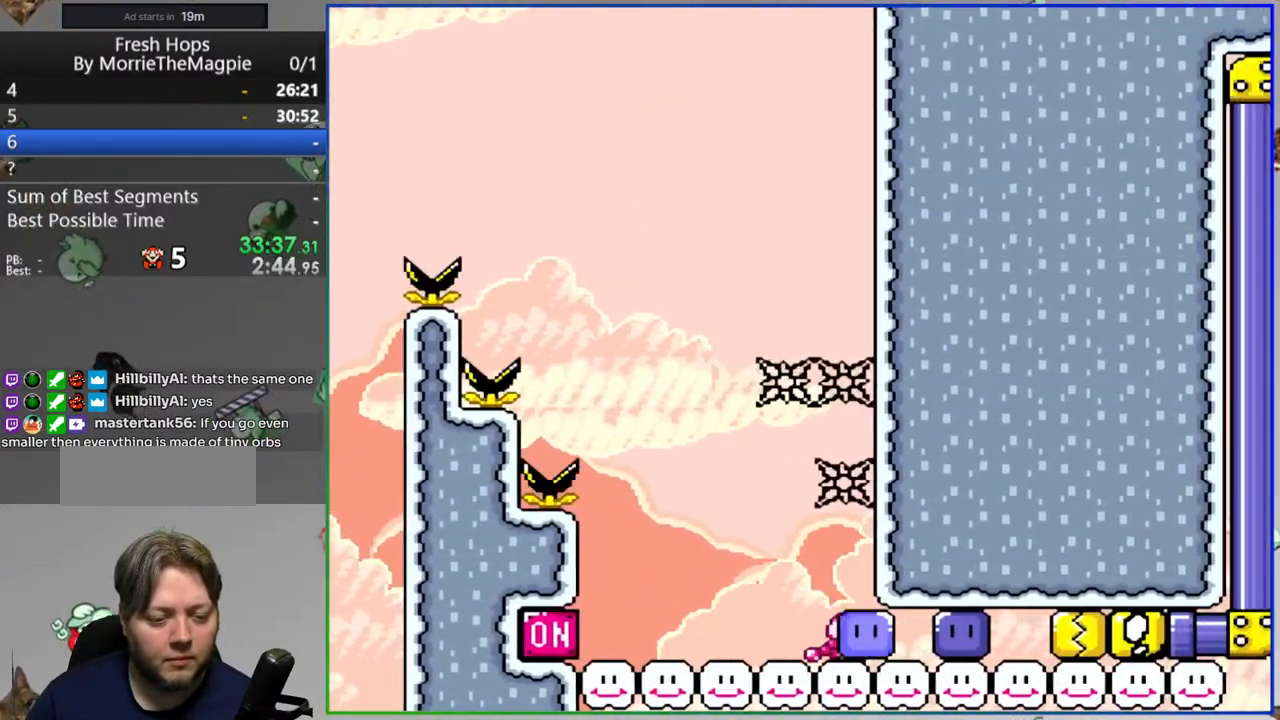
{"buttons": ["DPAD_RIGHT"], "events": [[217, "Y", "up"], [367, "Y", "down"], [433, "Y", "up"]]}
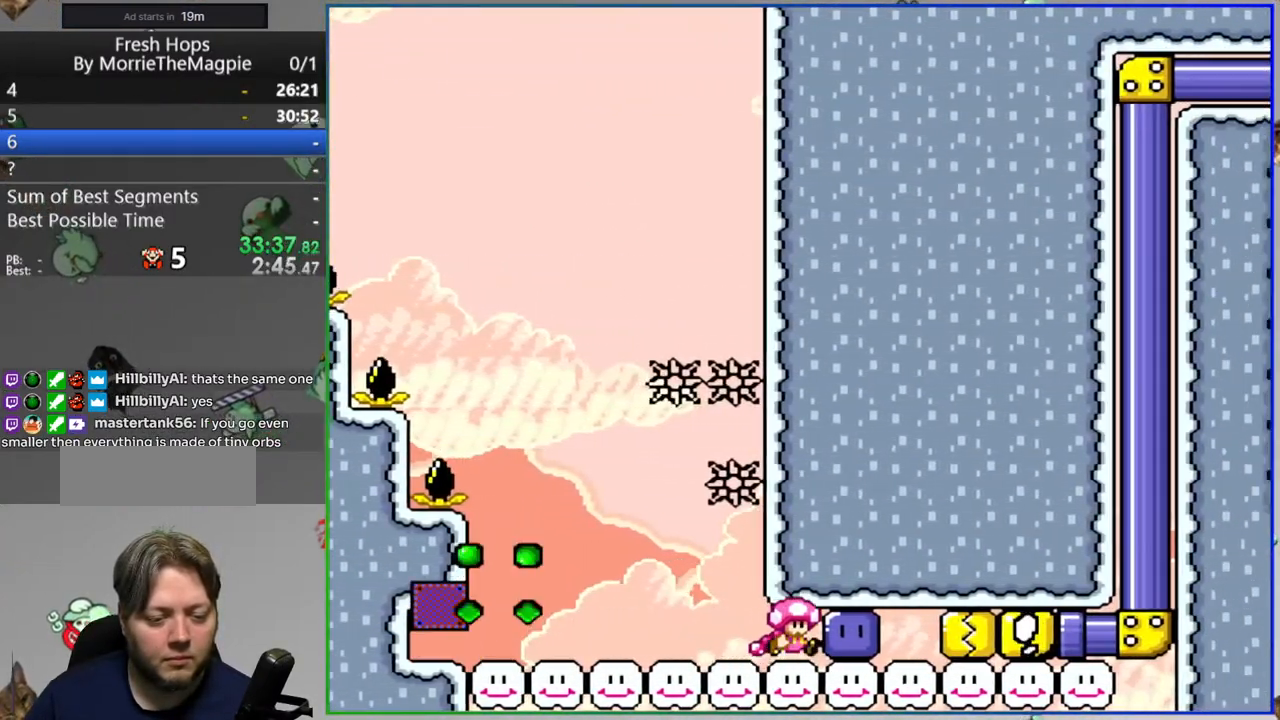
{"buttons": ["Y", "DPAD_RIGHT"], "events": [[17, "Y", "down"]]}
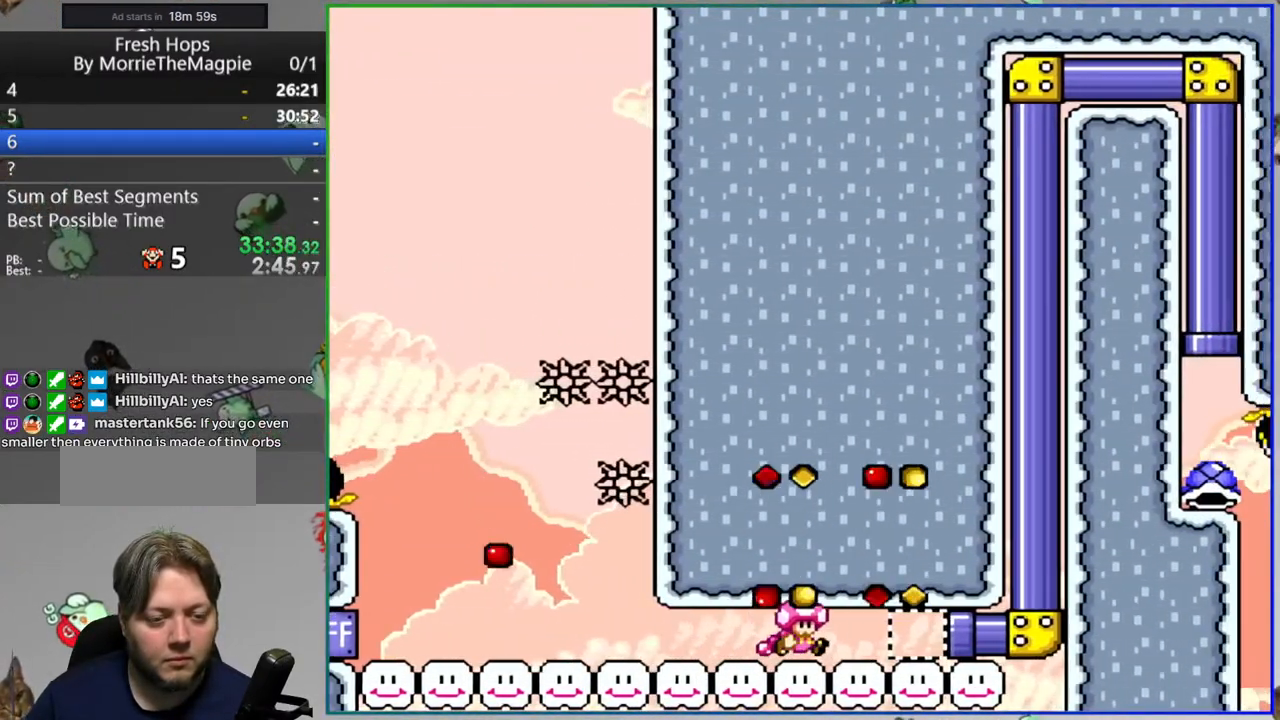
{"buttons": ["Y"], "events": [[333, "DPAD_RIGHT", "up"]]}
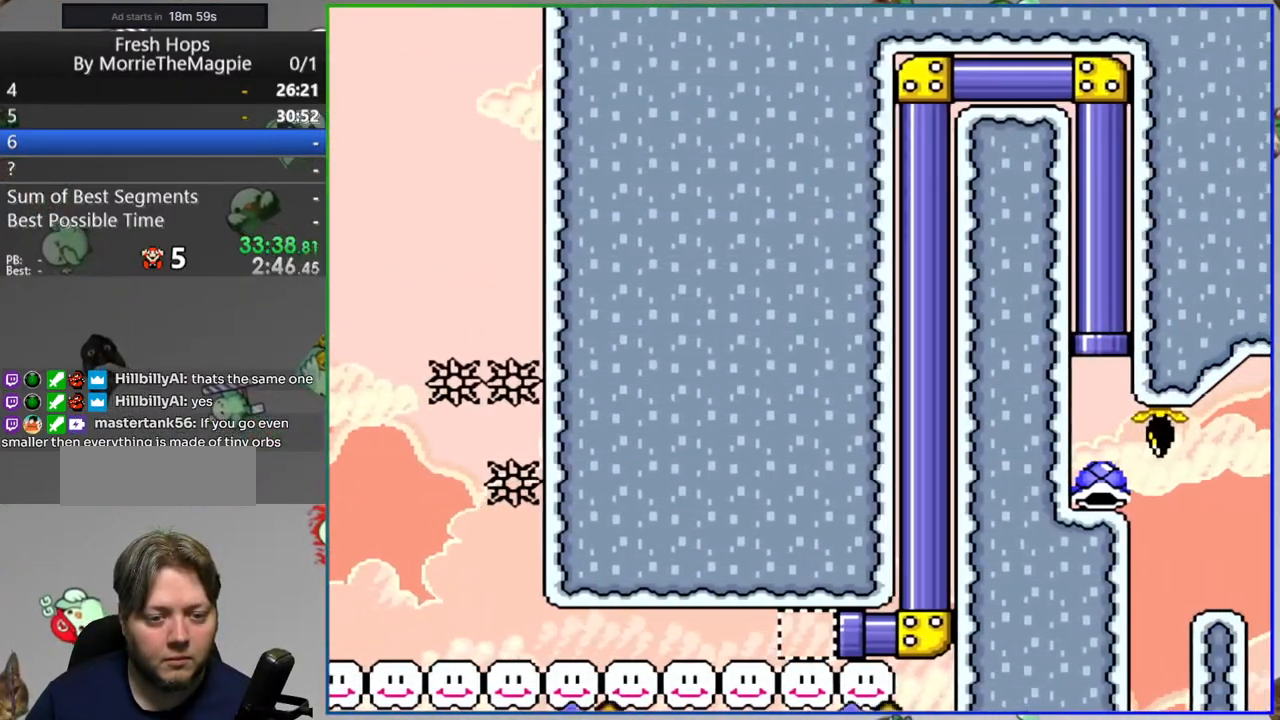
{"buttons": ["Y"], "events": []}
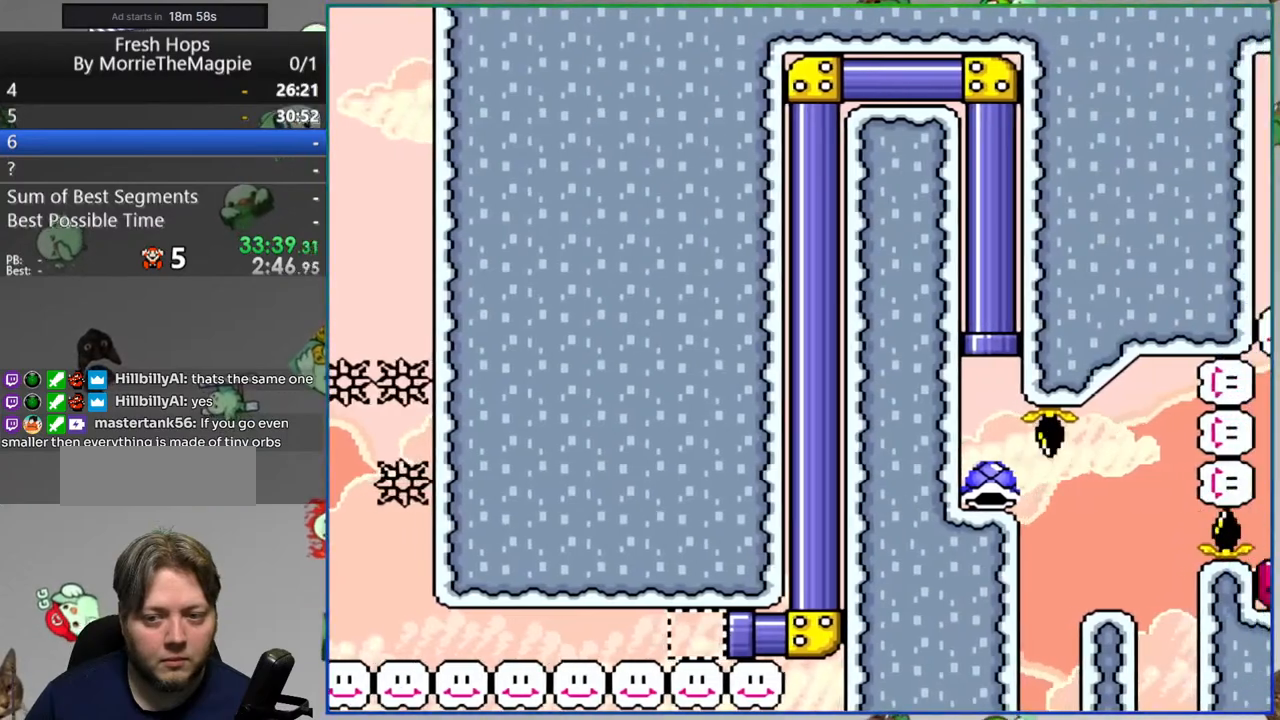
{"buttons": ["B", "Y"], "events": [[267, "B", "down"]]}
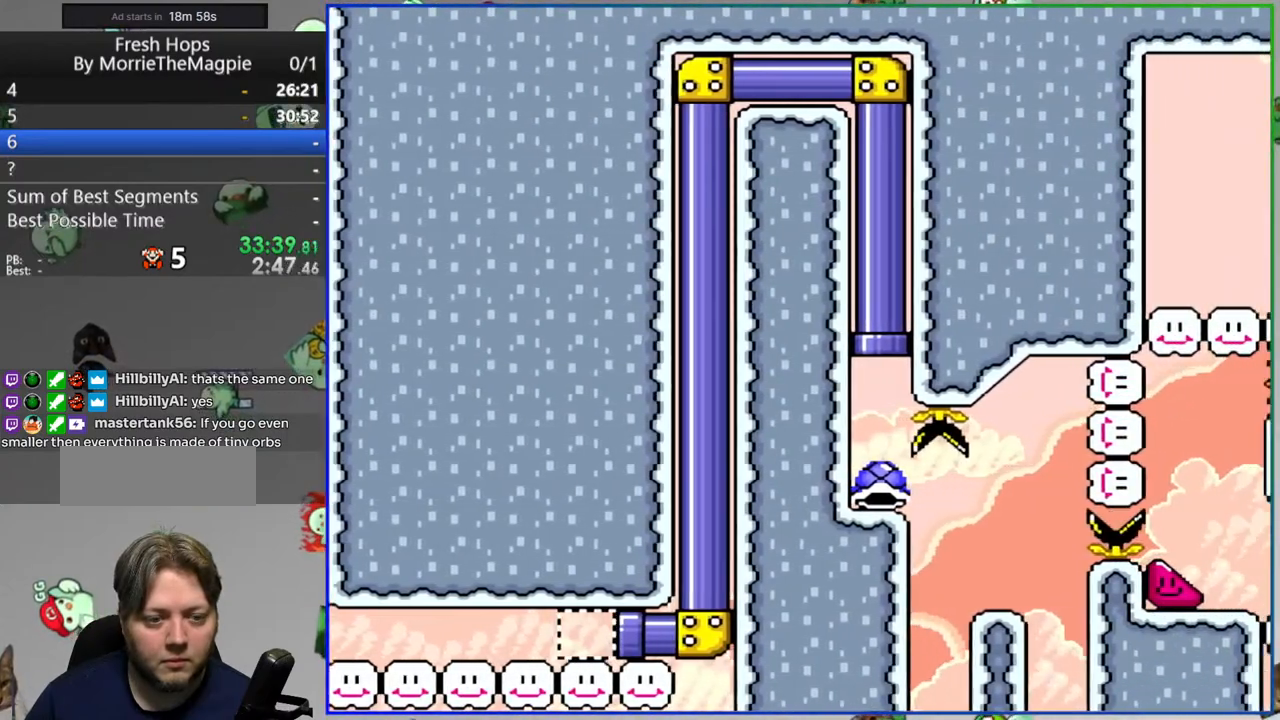
{"buttons": ["B", "Y", "DPAD_RIGHT"], "events": [[300, "DPAD_RIGHT", "down"]]}
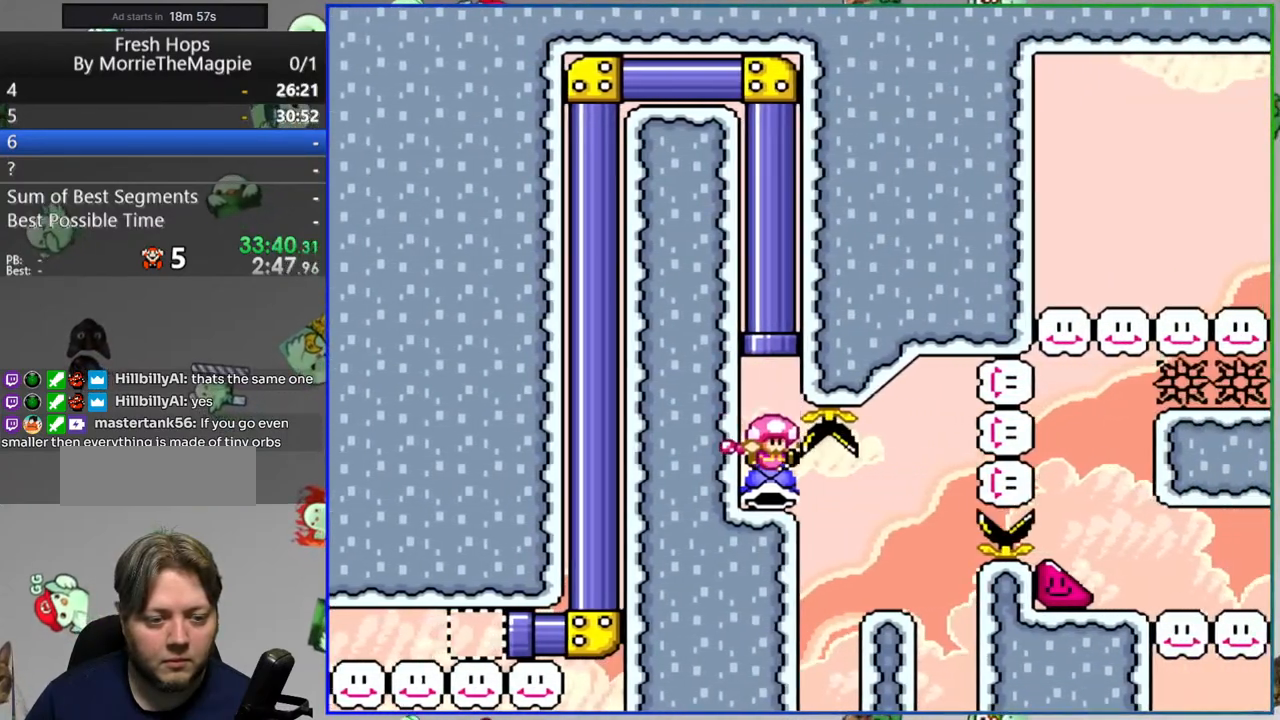
{"buttons": ["Y", "DPAD_RIGHT"], "events": [[100, "B", "up"], [167, "DPAD_RIGHT", "up"], [200, "DPAD_LEFT", "down"], [333, "DPAD_LEFT", "up"], [333, "DPAD_RIGHT", "down"], [350, "B", "down"], [500, "B", "up"]]}
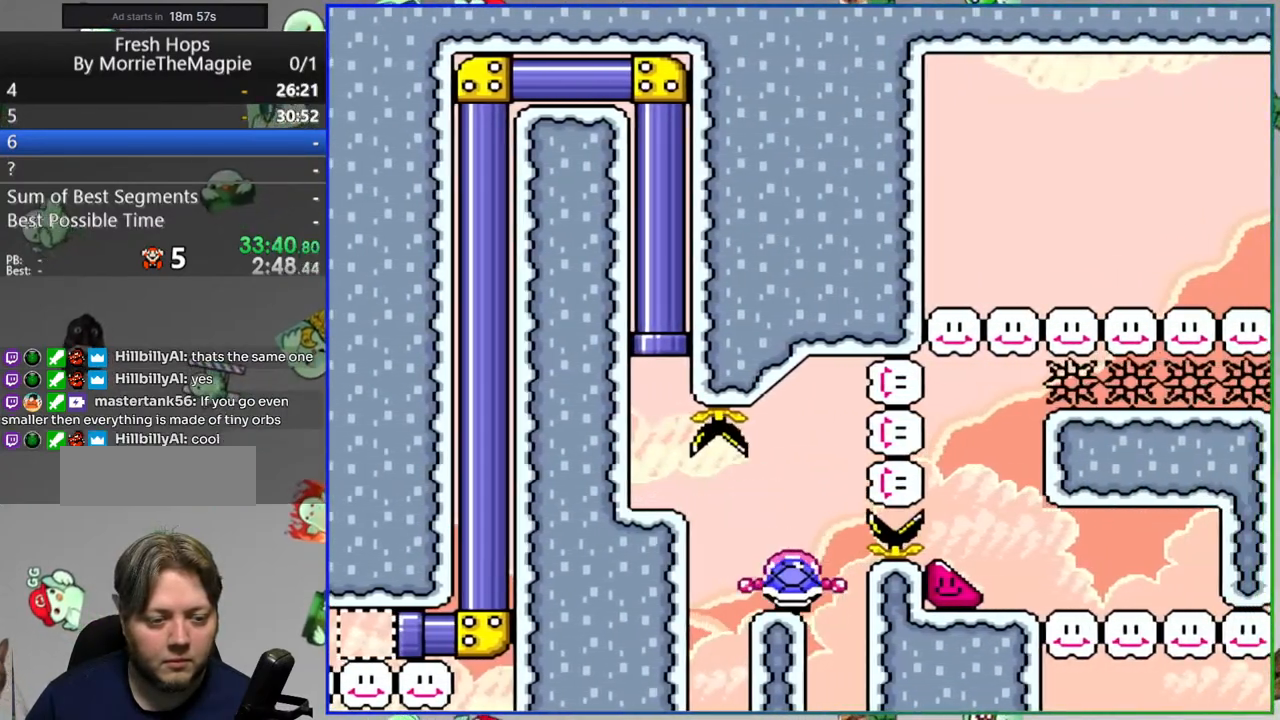
{"buttons": ["Y", "DPAD_RIGHT"], "events": [[67, "B", "down"], [267, "B", "up"]]}
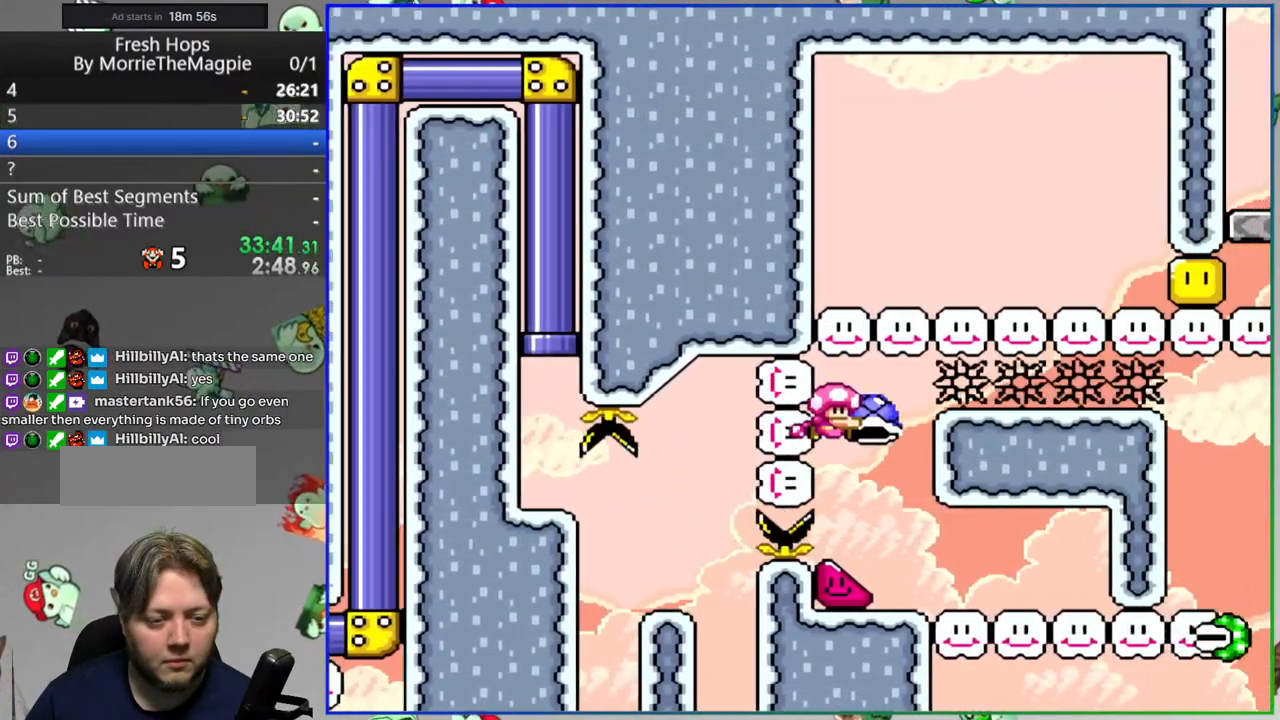
{"buttons": ["Y", "DPAD_LEFT"], "events": [[133, "DPAD_RIGHT", "up"], [167, "DPAD_LEFT", "down"], [317, "DPAD_LEFT", "up"], [400, "DPAD_LEFT", "down"]]}
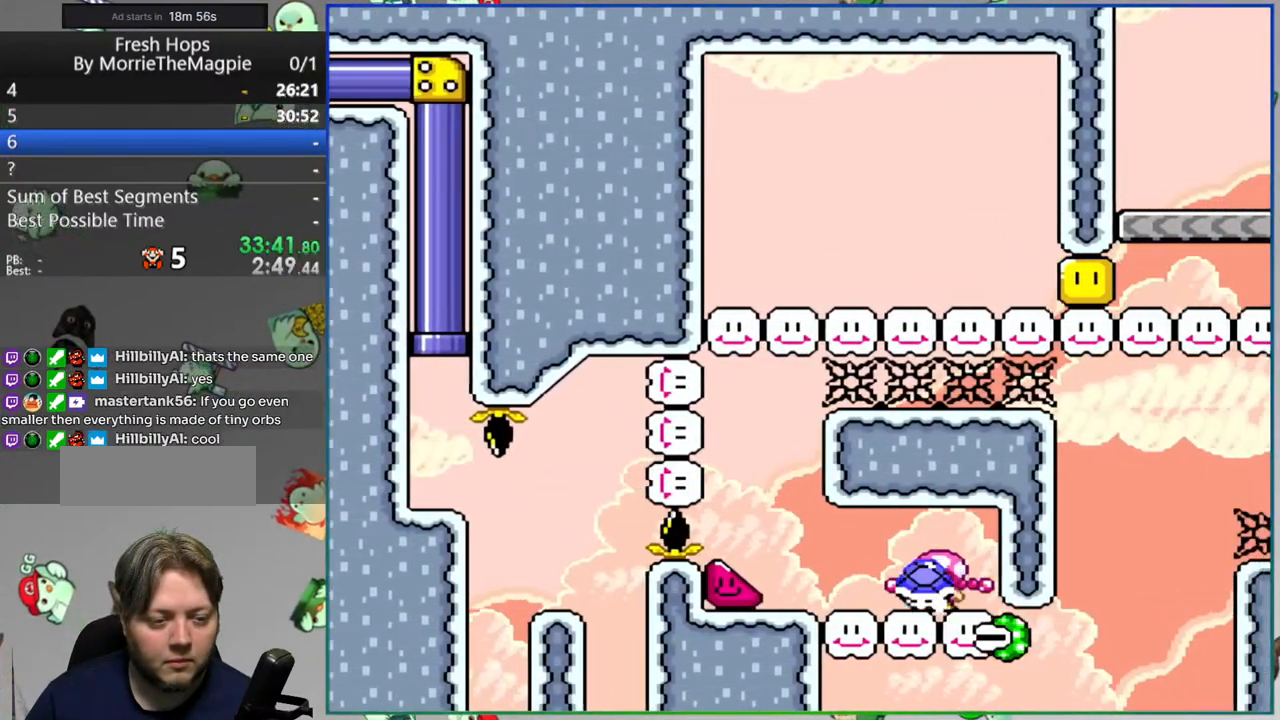
{"buttons": ["Y", "DPAD_RIGHT"], "events": [[300, "DPAD_LEFT", "up"], [350, "DPAD_RIGHT", "down"]]}
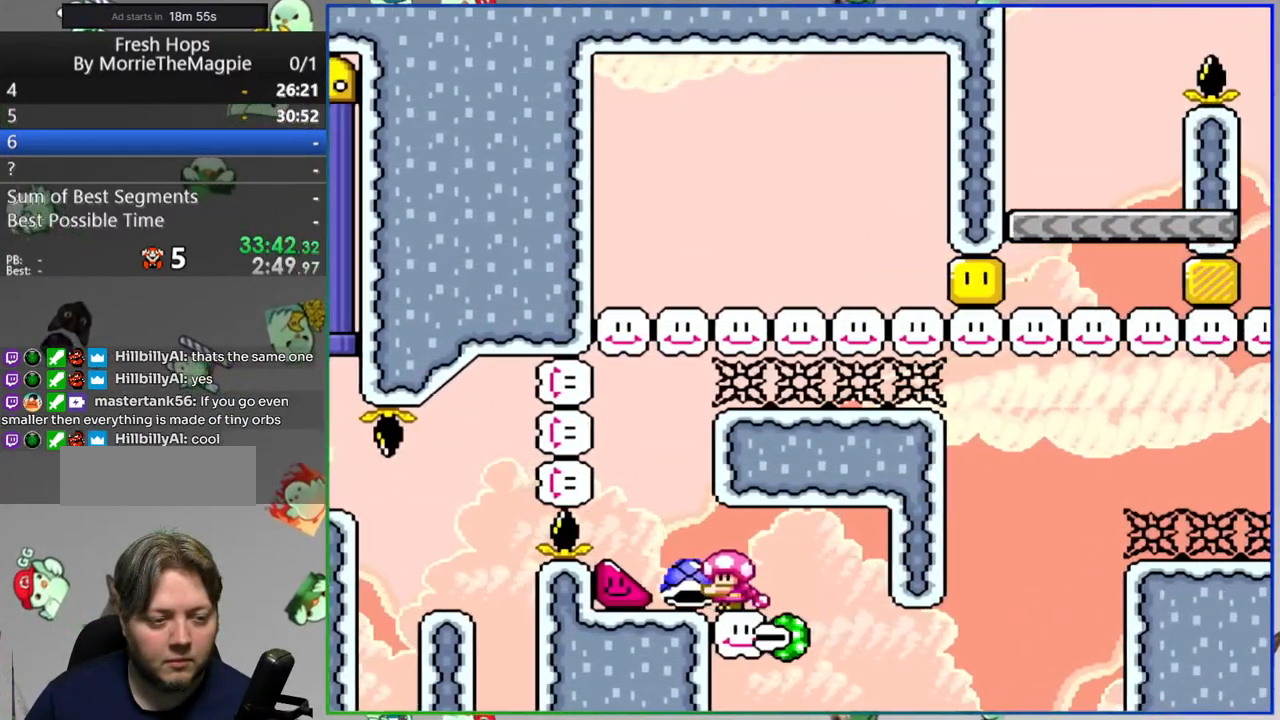
{"buttons": ["B", "Y"], "events": [[83, "DPAD_RIGHT", "up"], [133, "DPAD_LEFT", "down"], [250, "B", "down"], [383, "DPAD_LEFT", "up"], [417, "DPAD_RIGHT", "down"], [483, "DPAD_RIGHT", "up"]]}
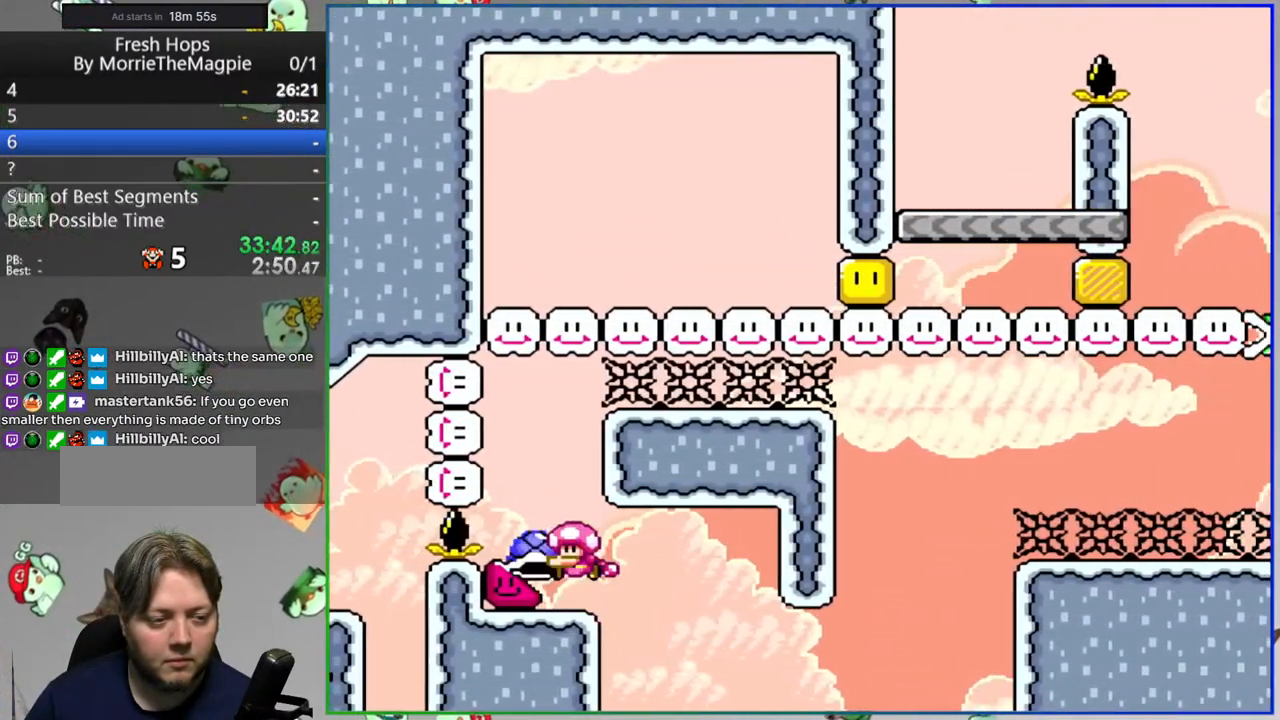
{"buttons": ["B", "Y"], "events": [[100, "Y", "up"], [183, "Y", "down"]]}
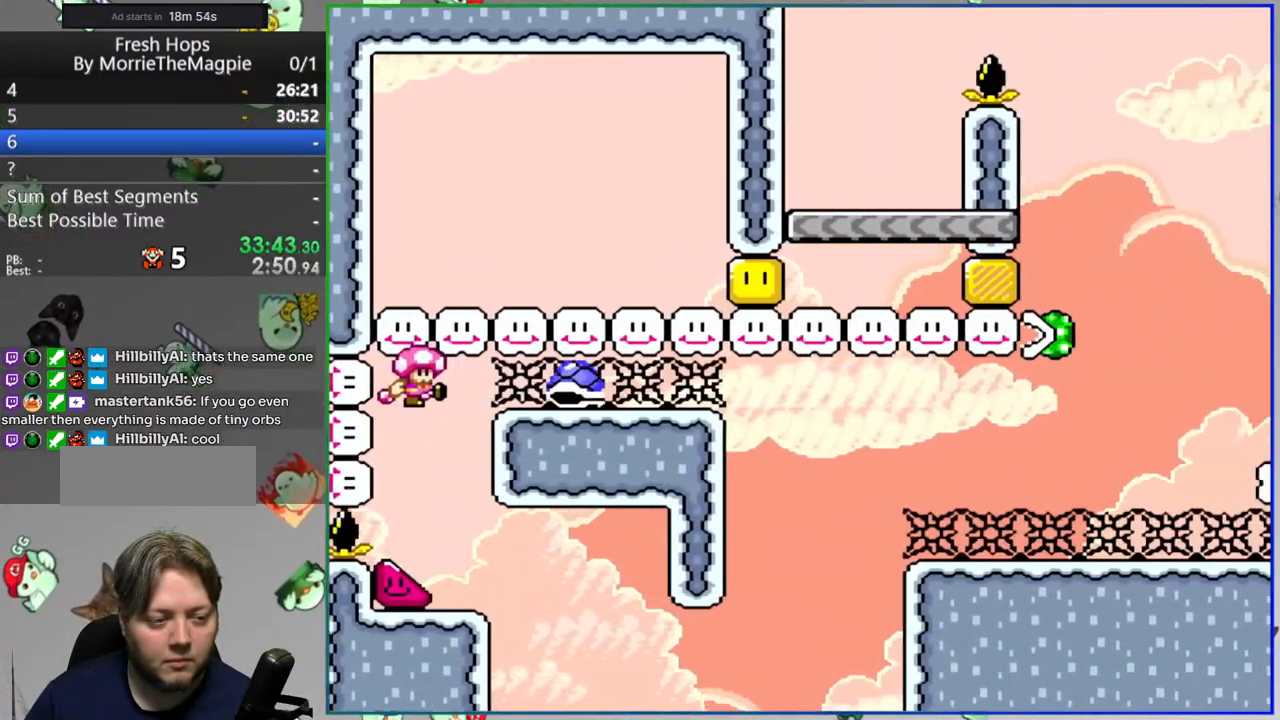
{"buttons": [], "events": [[233, "B", "up"], [267, "Y", "up"]]}
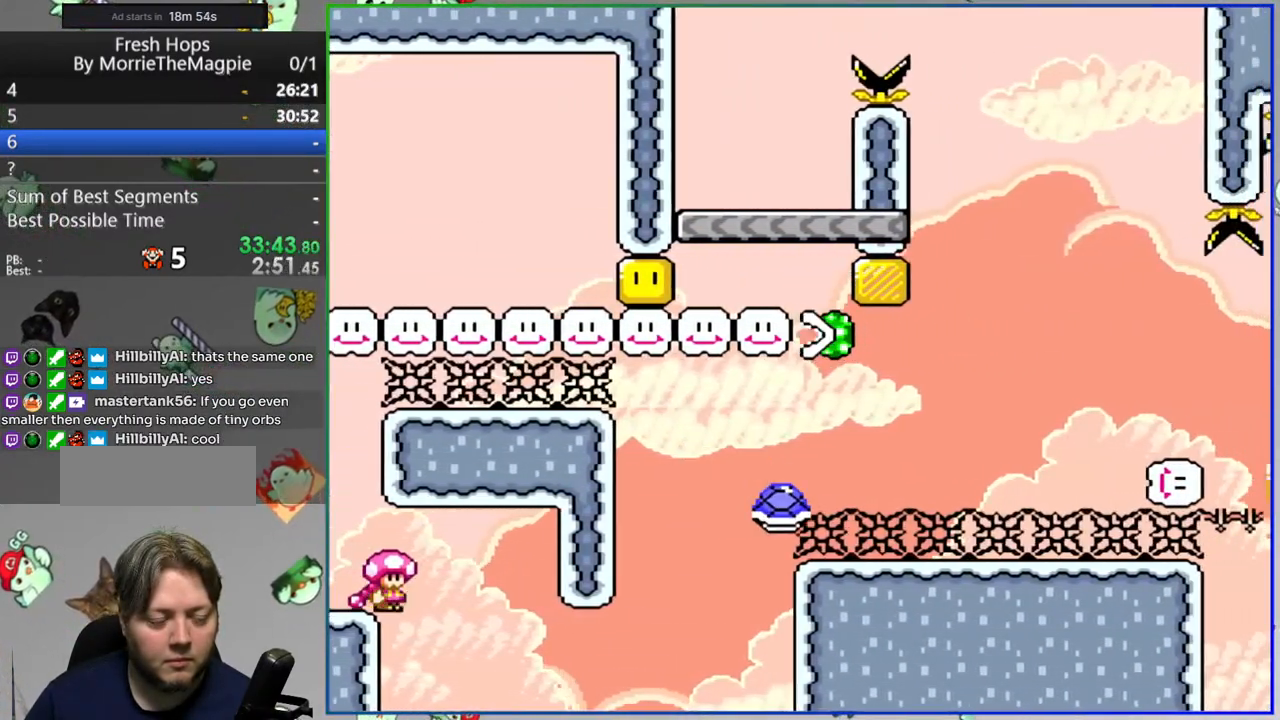
{"buttons": [], "events": []}
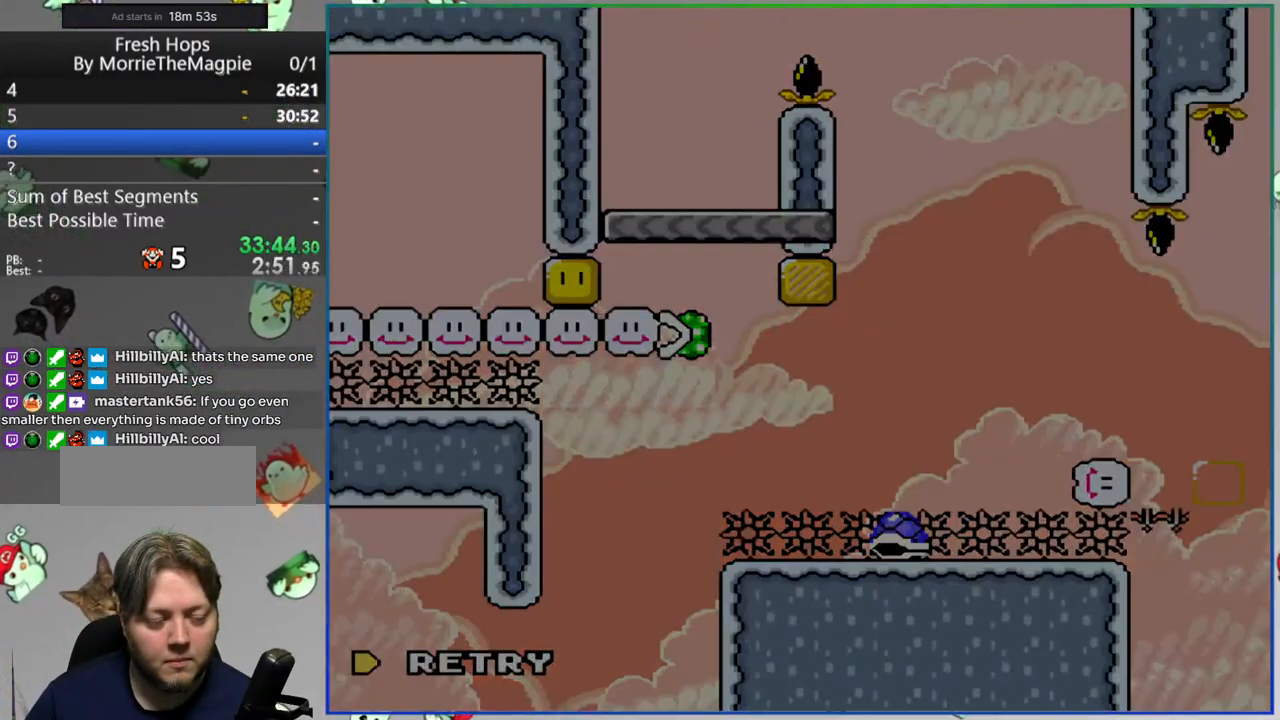
{"buttons": [], "events": []}
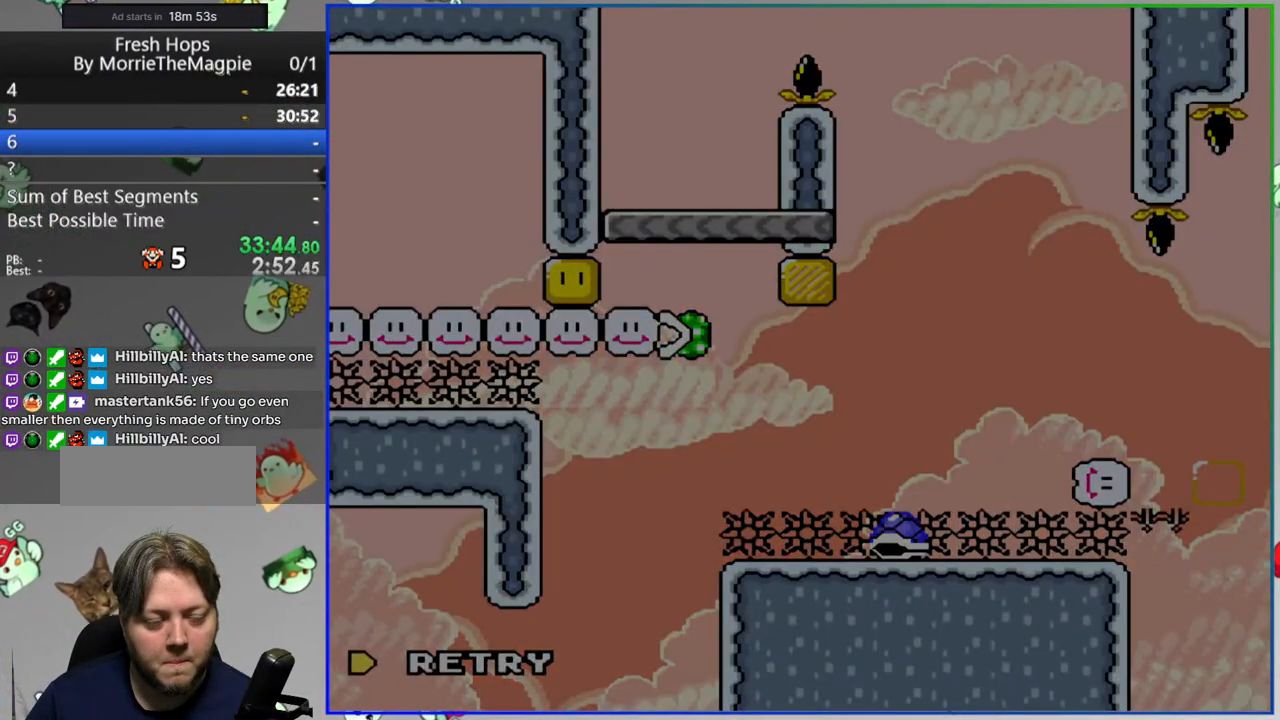
{"buttons": [], "events": []}
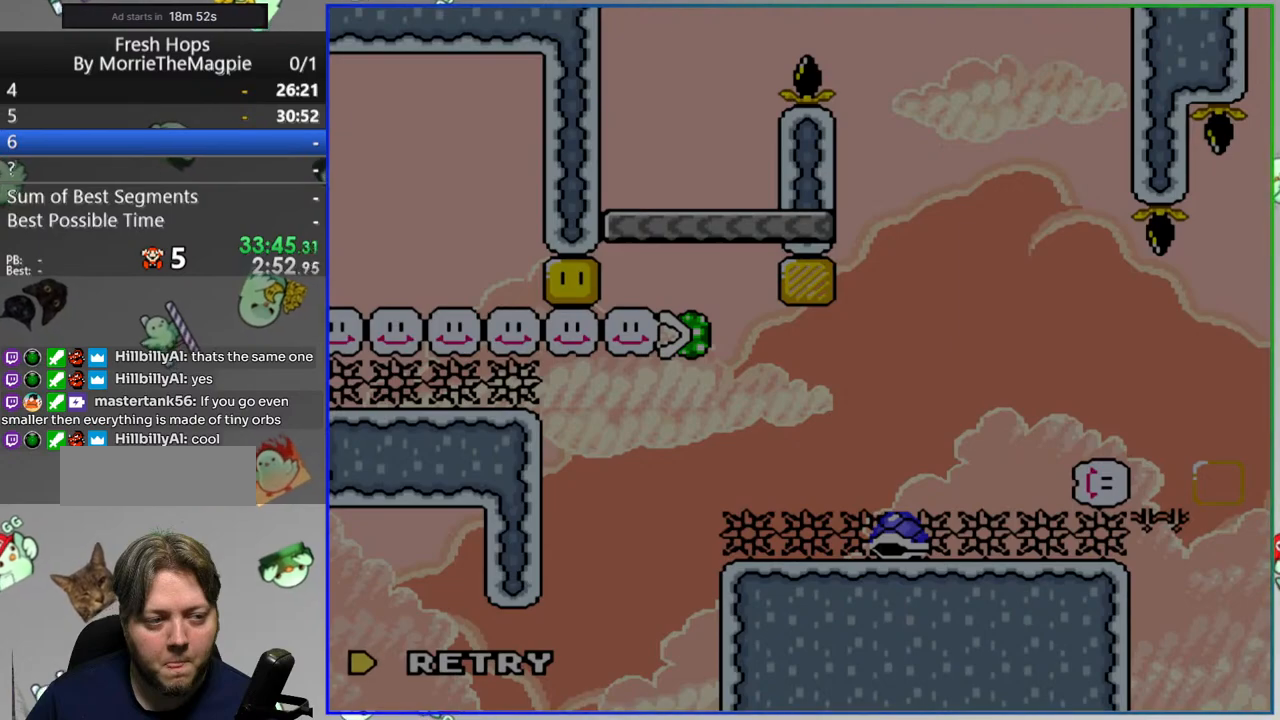
{"buttons": [], "events": []}
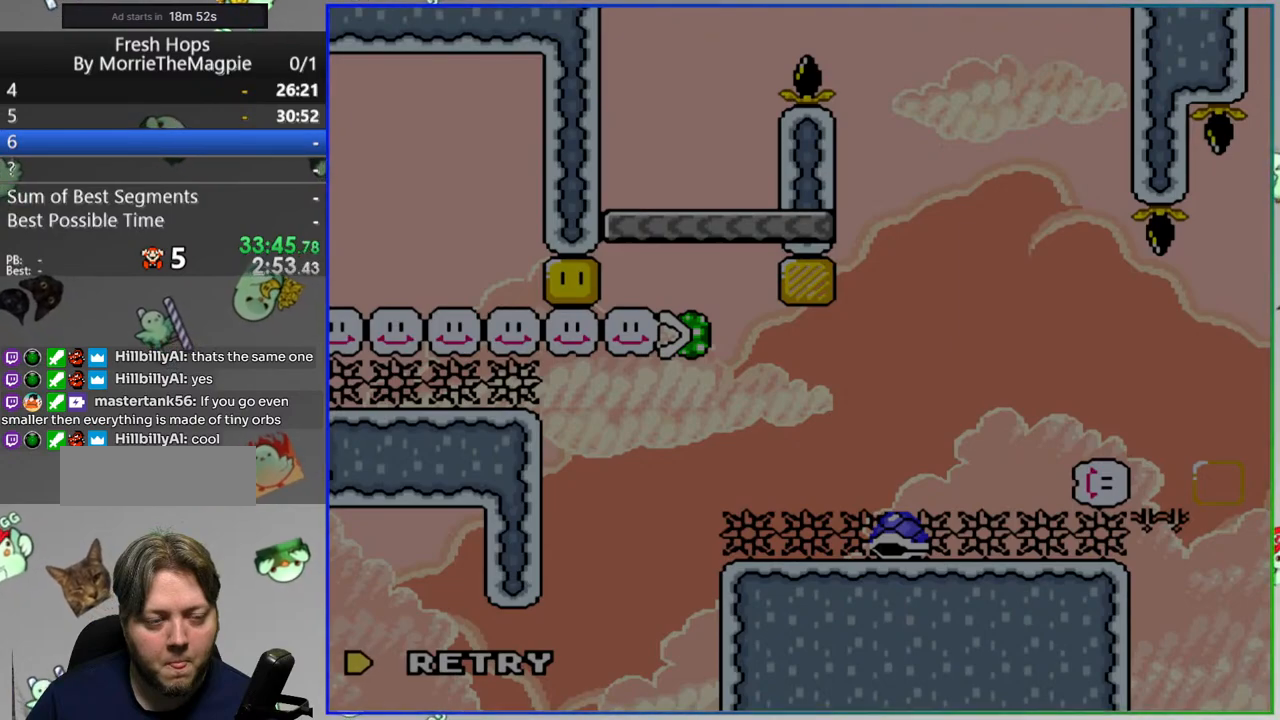
{"buttons": [], "events": []}
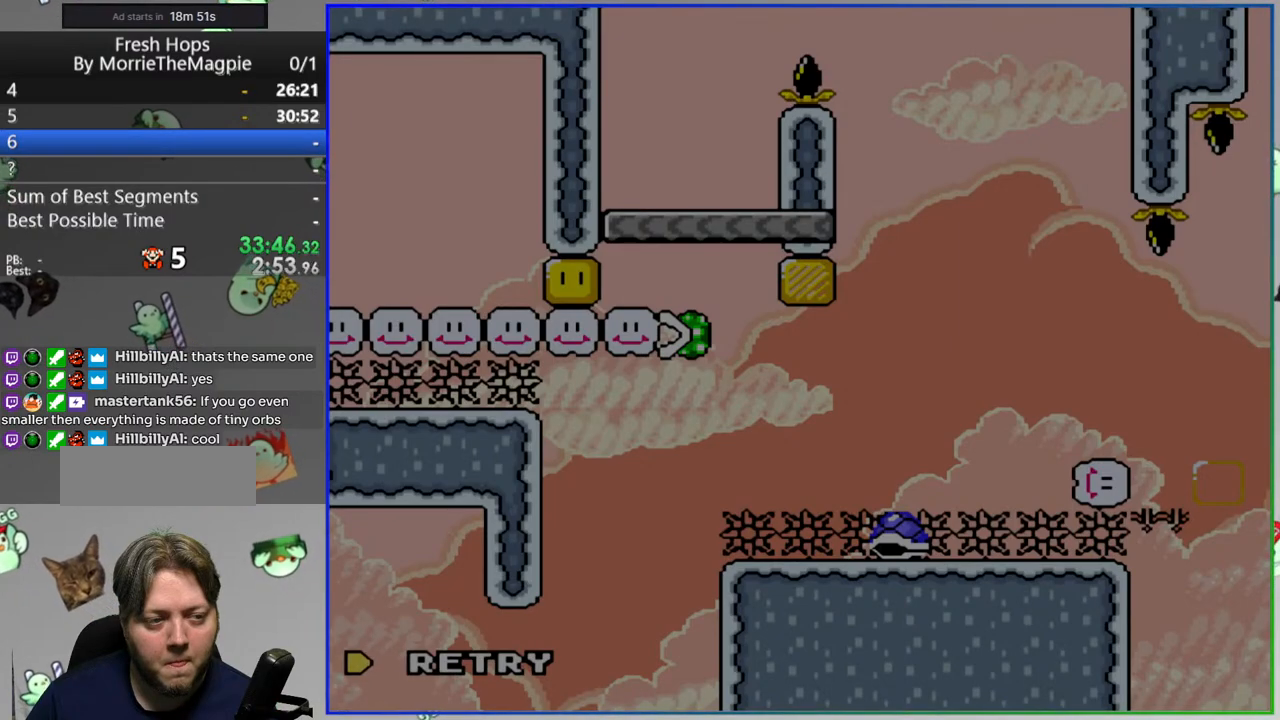
{"buttons": [], "events": [[67, "A", "down"], [167, "A", "up"]]}
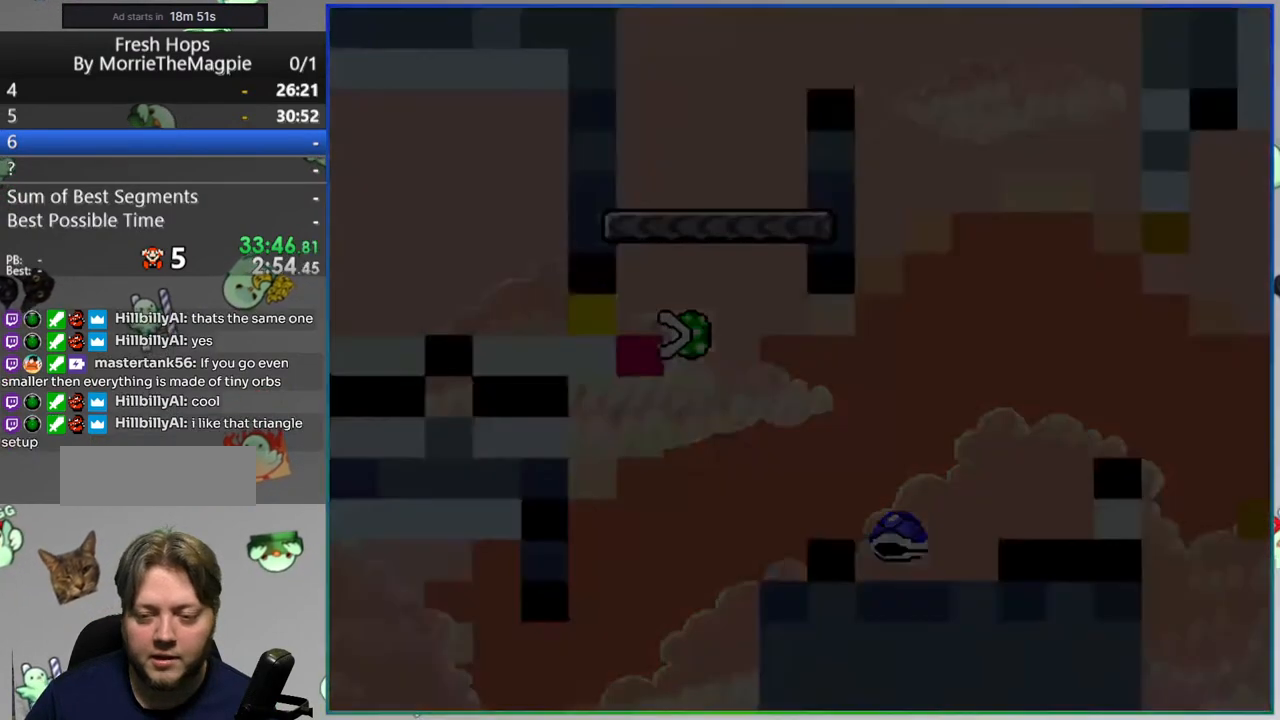
{"buttons": [], "events": []}
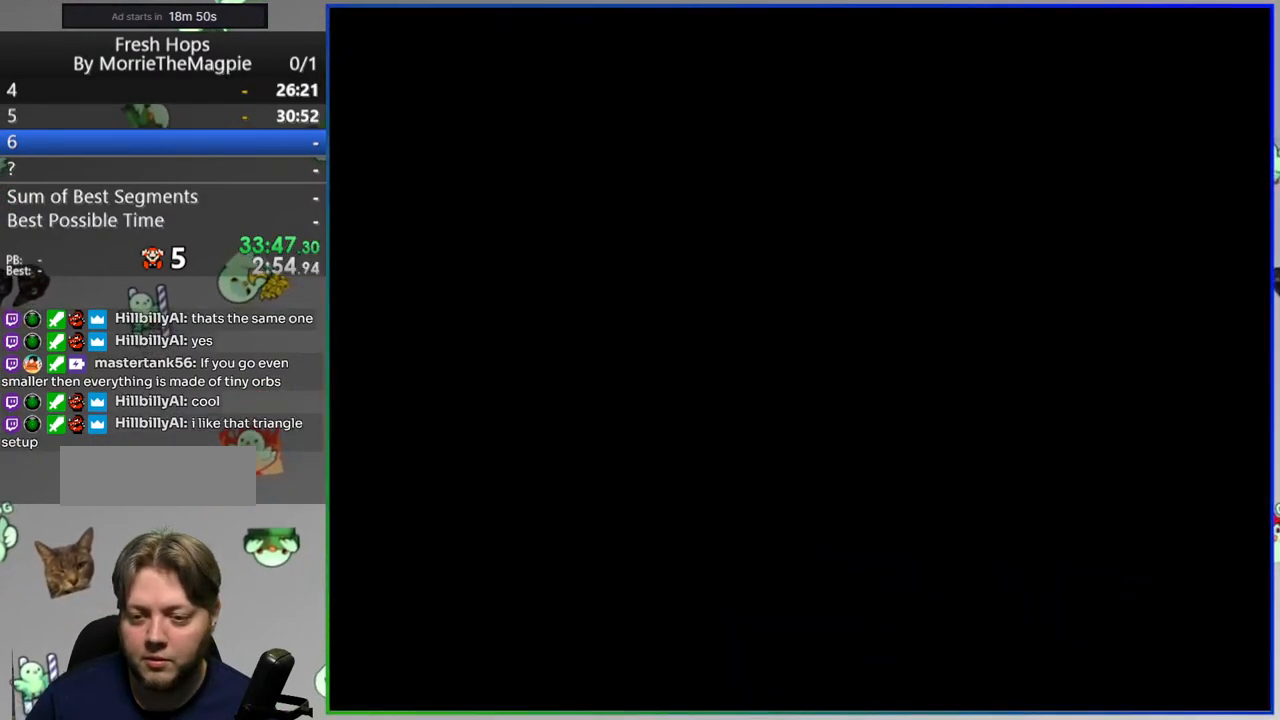
{"buttons": ["Y"], "events": [[117, "Y", "down"]]}
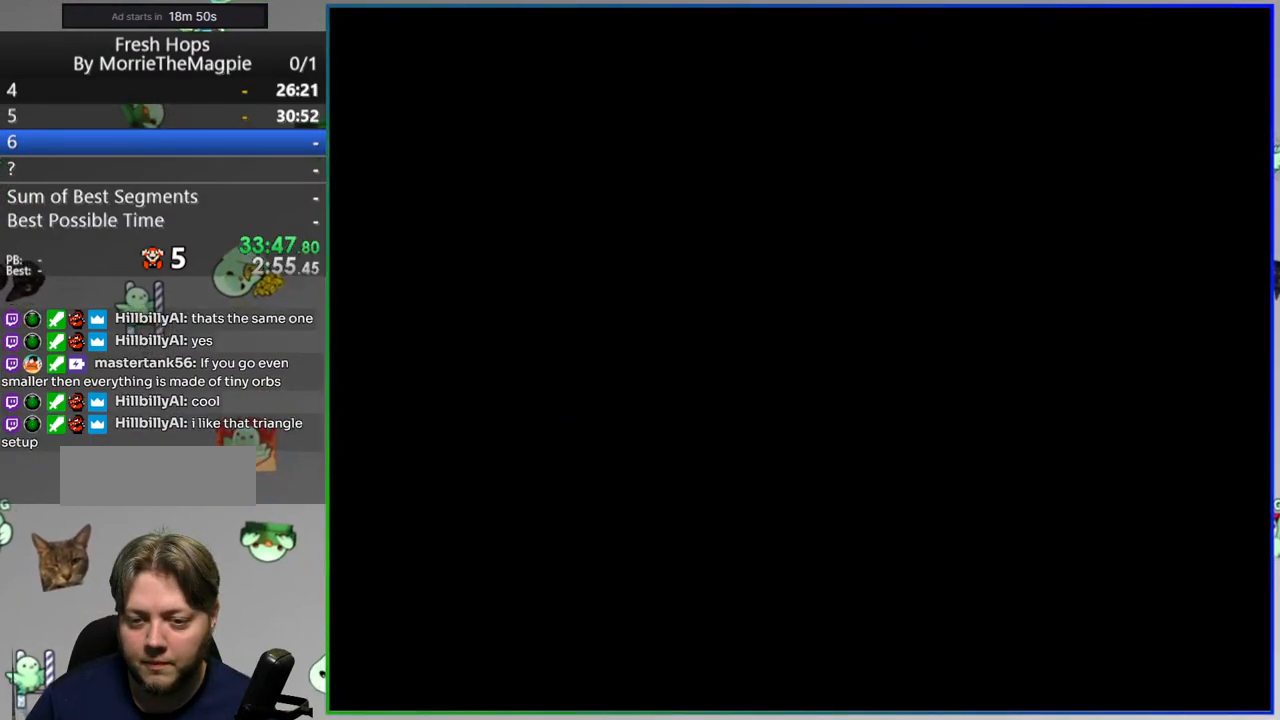
{"buttons": ["Y", "DPAD_RIGHT"], "events": [[317, "DPAD_RIGHT", "down"]]}
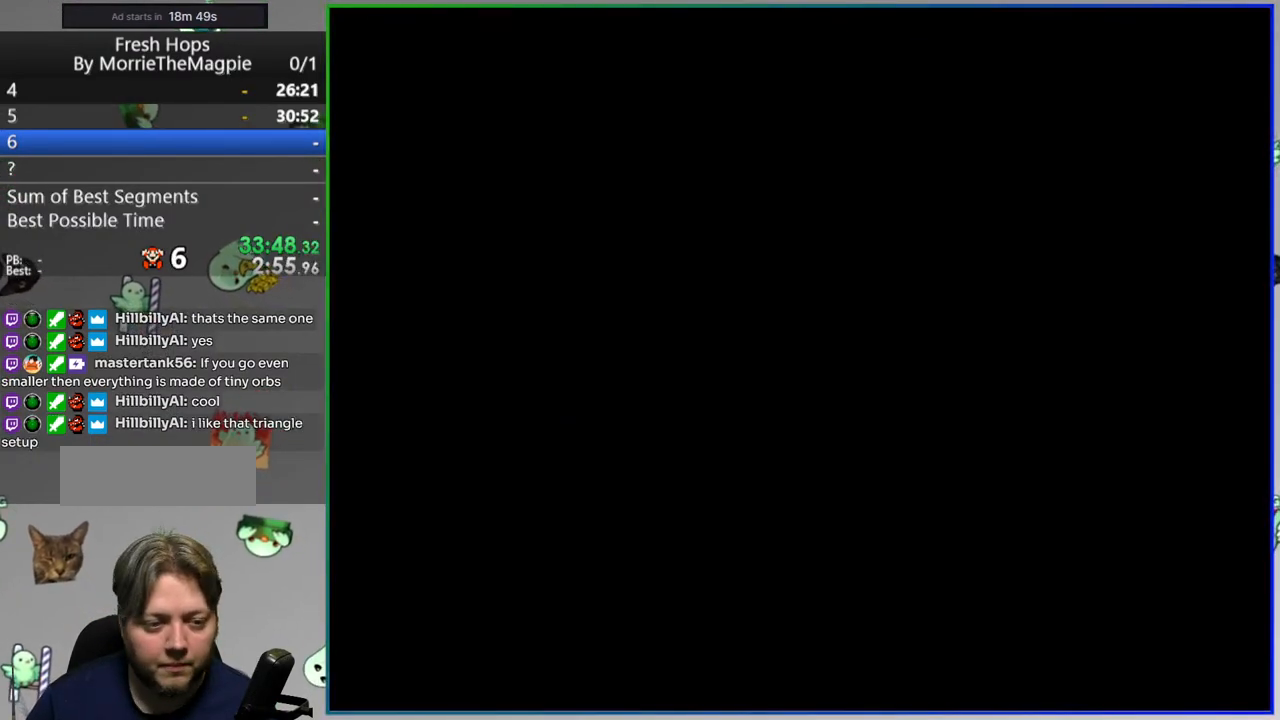
{"buttons": ["Y", "DPAD_RIGHT"], "events": []}
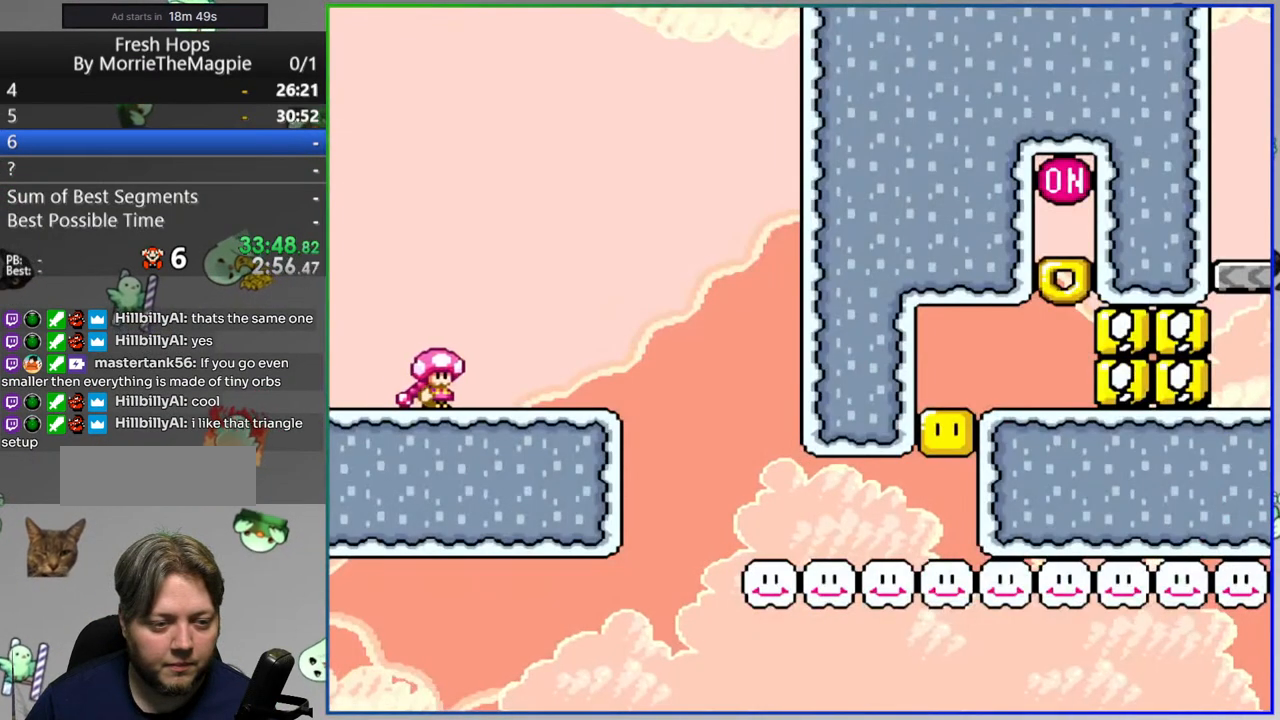
{"buttons": ["Y", "DPAD_RIGHT"], "events": []}
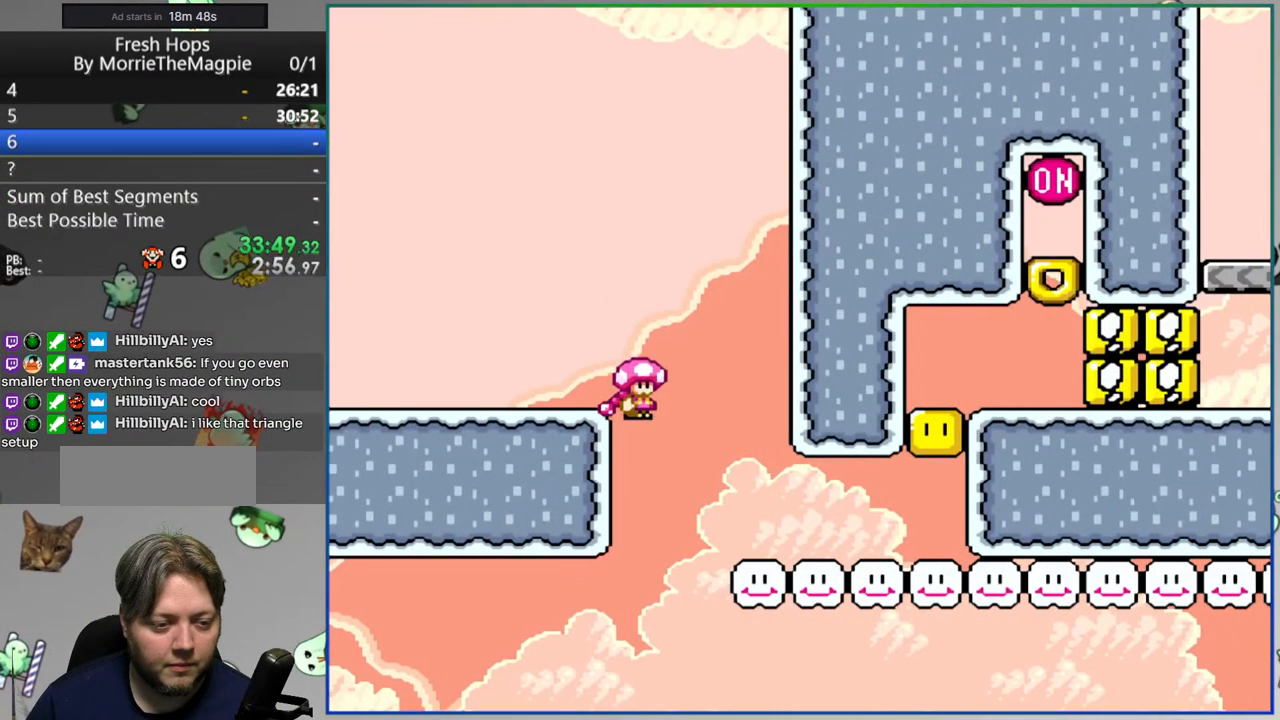
{"buttons": ["Y", "DPAD_RIGHT"], "events": [[300, "B", "down"], [400, "B", "up"]]}
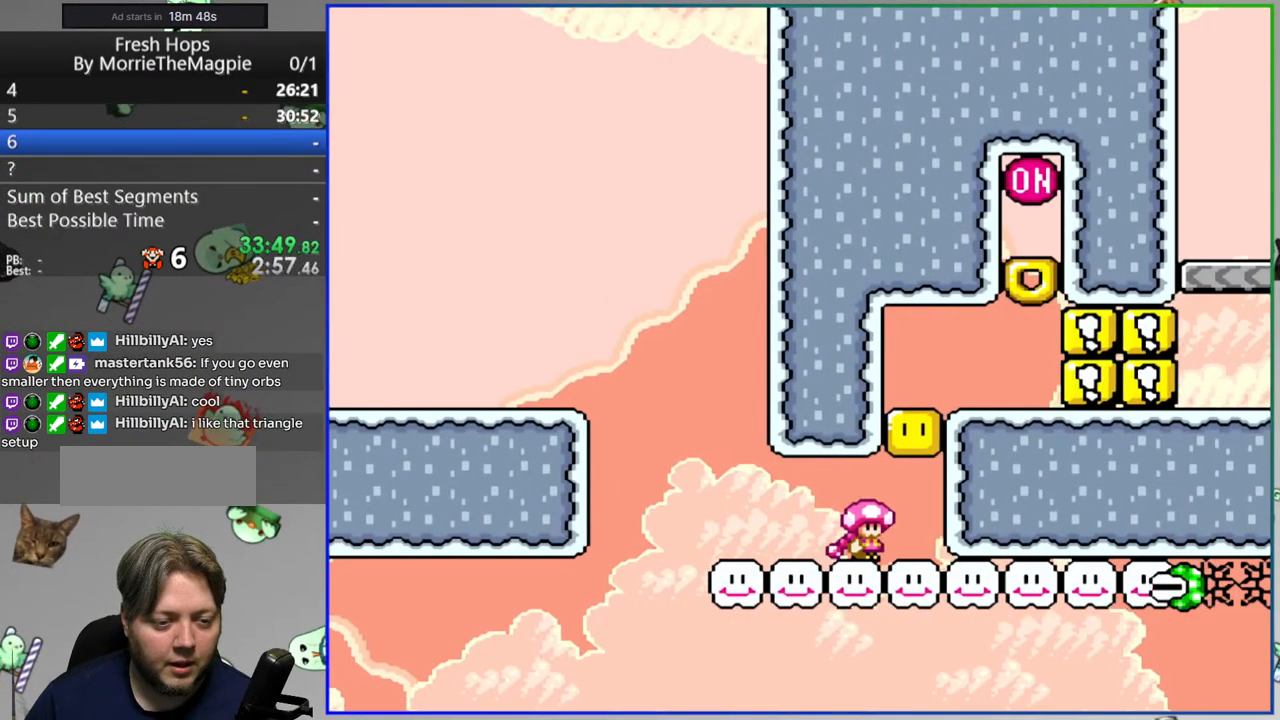
{"buttons": ["Y", "DPAD_RIGHT"], "events": [[100, "B", "down"], [217, "B", "up"]]}